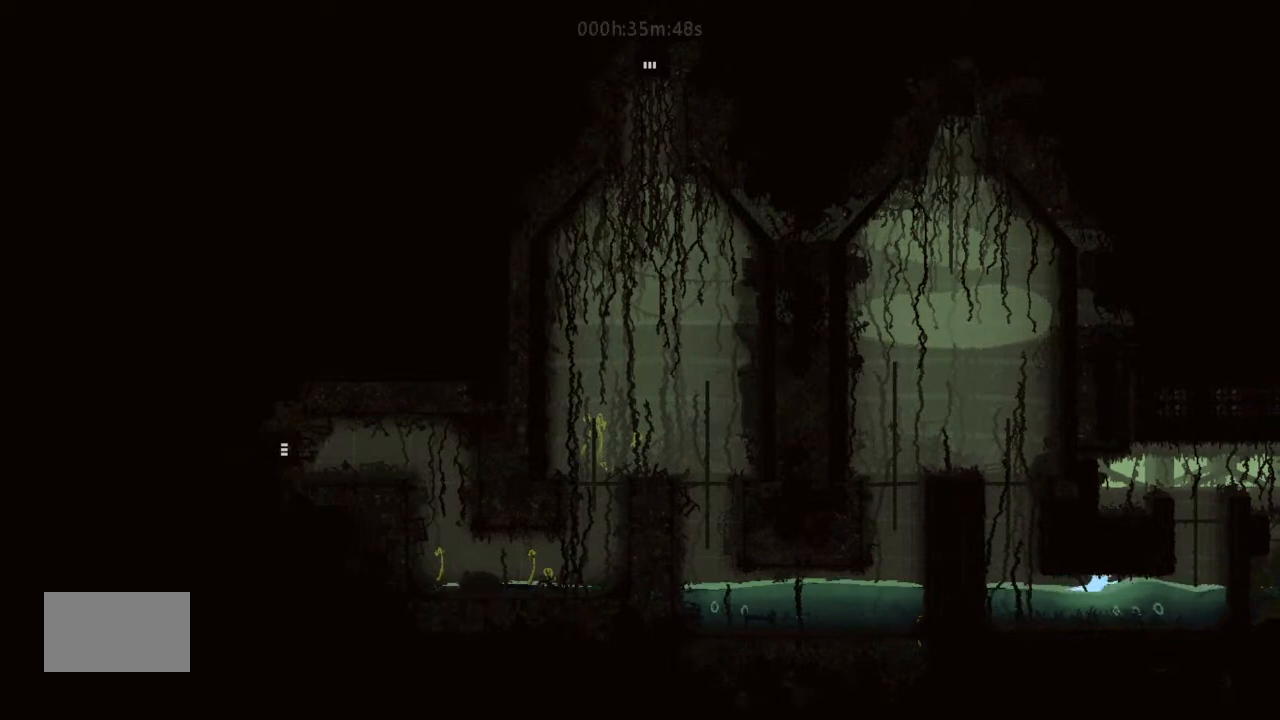
Gameplay with keyboard and mouse; each line is a JSON object with the keys held at the frame after it. "events" lists presses ("down") and releases ("up") of "down", "g", "j", "left", "right", "t" and "up" between this image and that frame as [ms after this image, input, new state], when the widget could be followed in between. No other keys are recorded. Mouse buttons are not recorded. Not read: mouse_move.
{"keys": ["right"], "events": []}
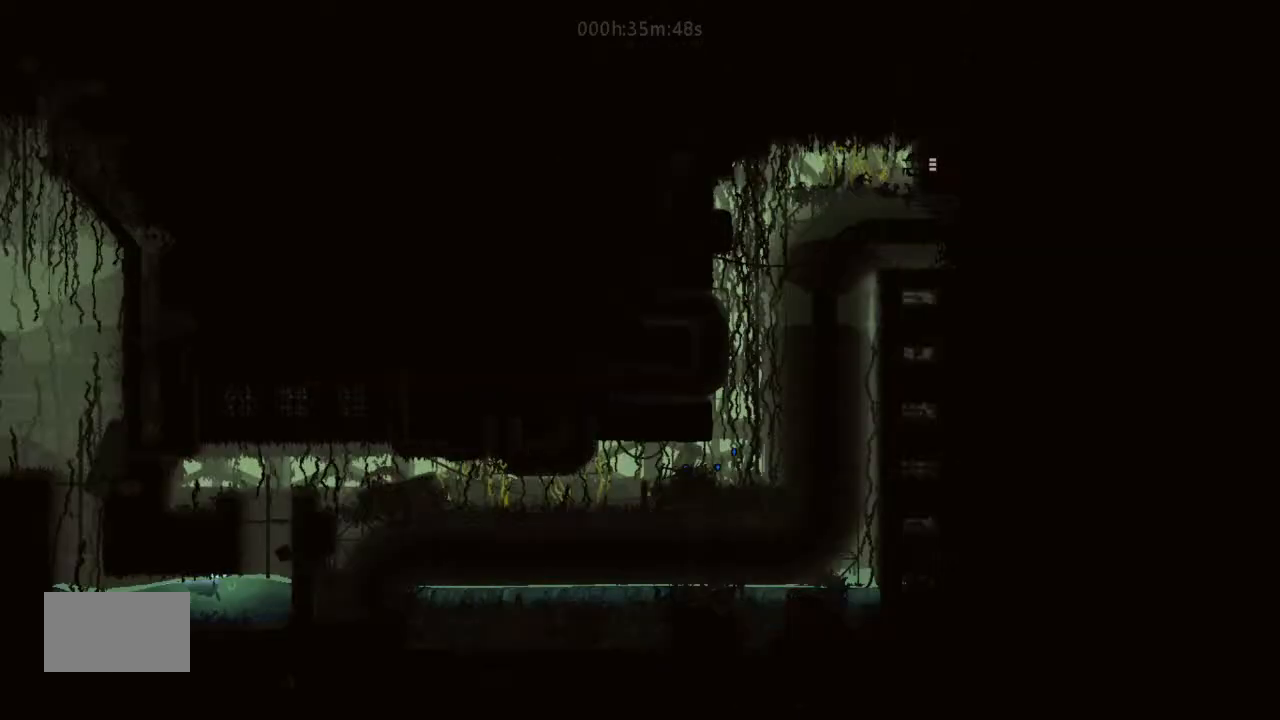
{"keys": ["j", "right", "up"], "events": [[400, "up", "down"], [500, "j", "down"]]}
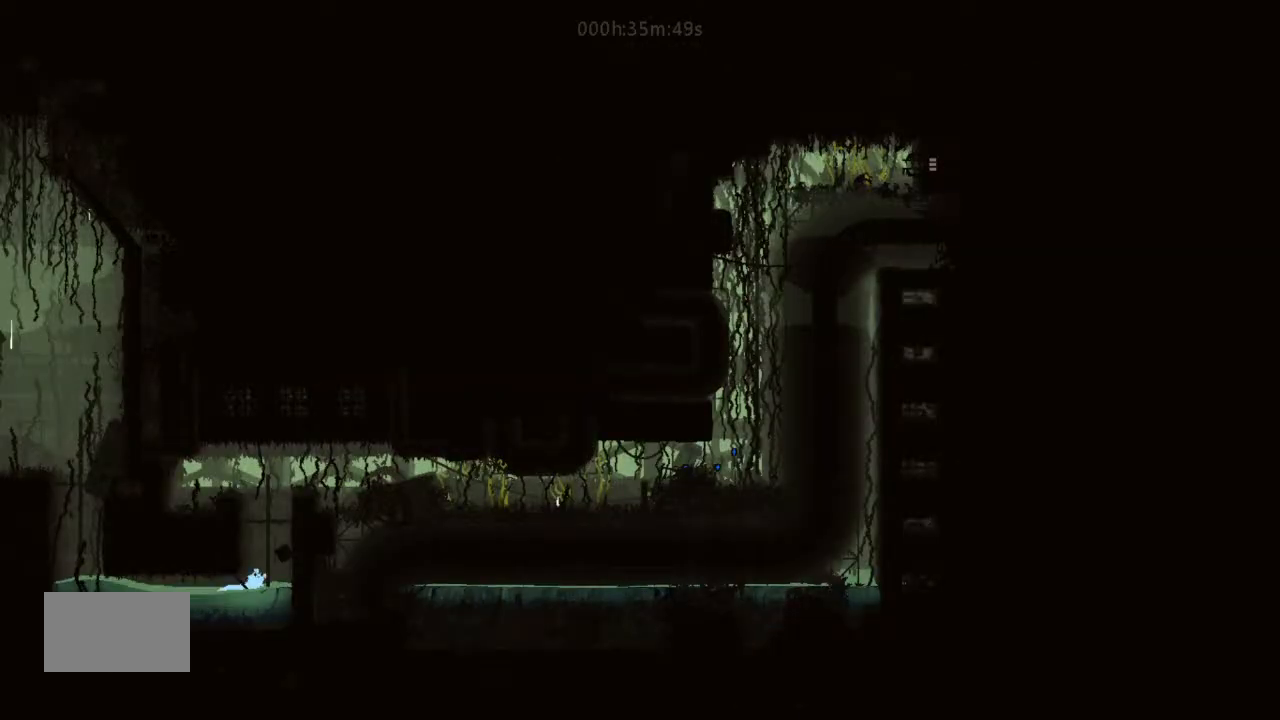
{"keys": ["up"], "events": [[200, "right", "up"], [266, "j", "up"]]}
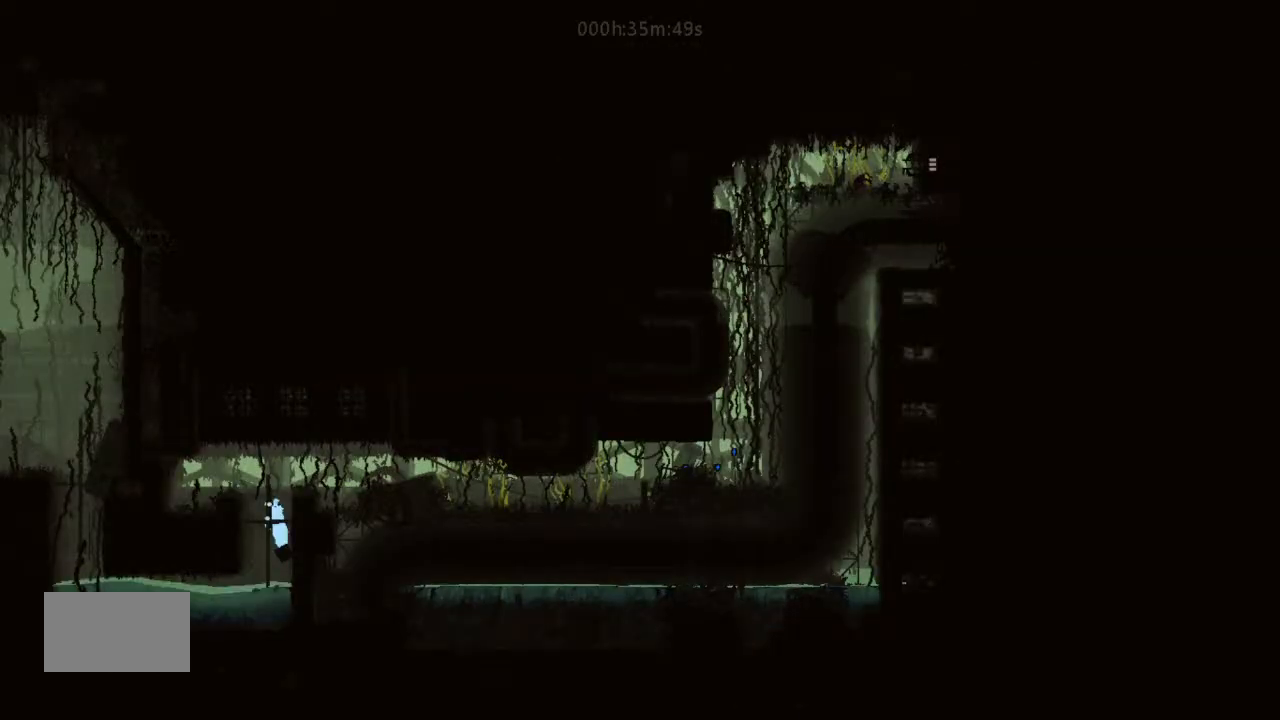
{"keys": ["right", "up"], "events": [[66, "j", "down"], [66, "right", "down"], [166, "up", "up"], [200, "j", "up"], [500, "up", "down"]]}
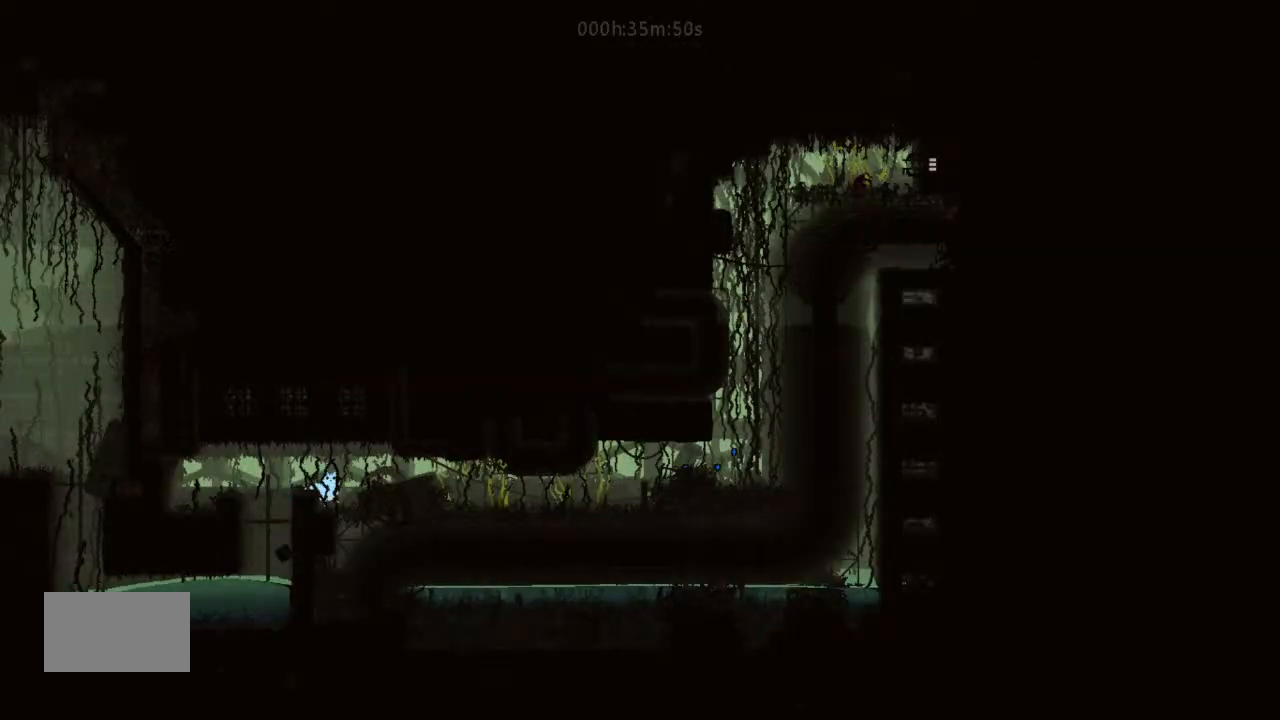
{"keys": ["down", "right"], "events": [[66, "up", "up"], [100, "j", "down"], [233, "j", "up"], [433, "down", "down"]]}
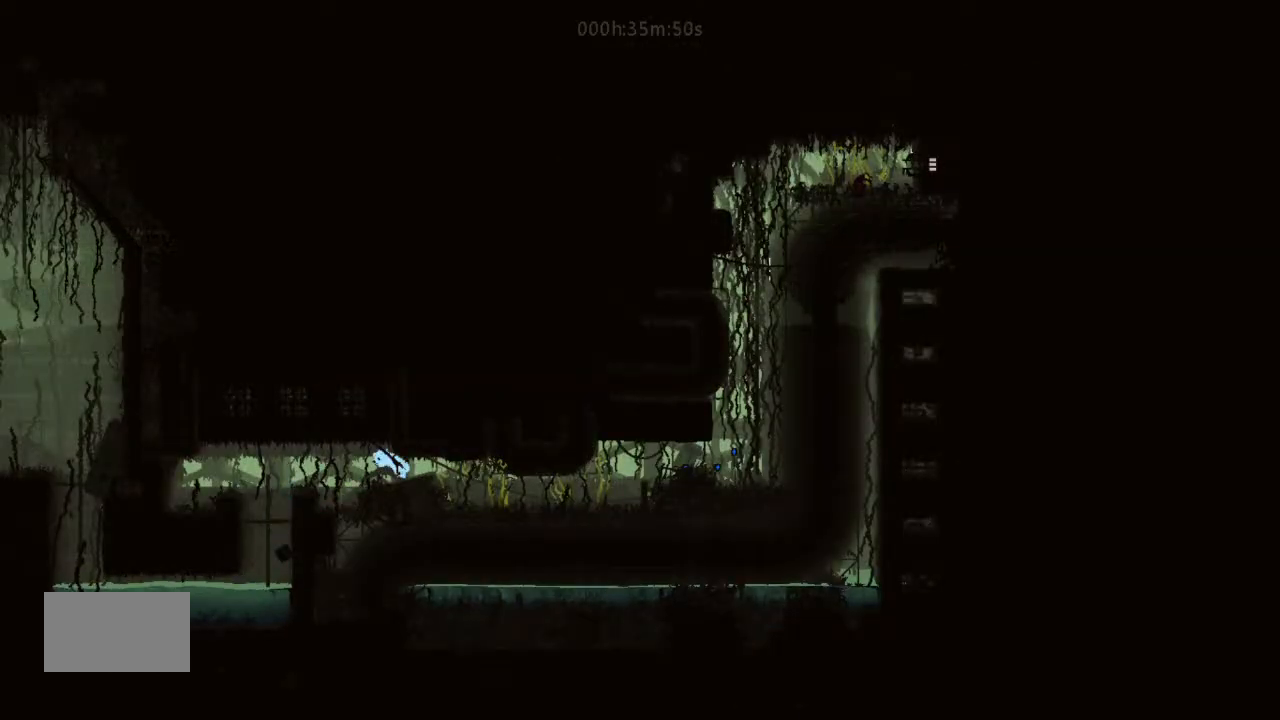
{"keys": ["right"], "events": [[66, "down", "up"]]}
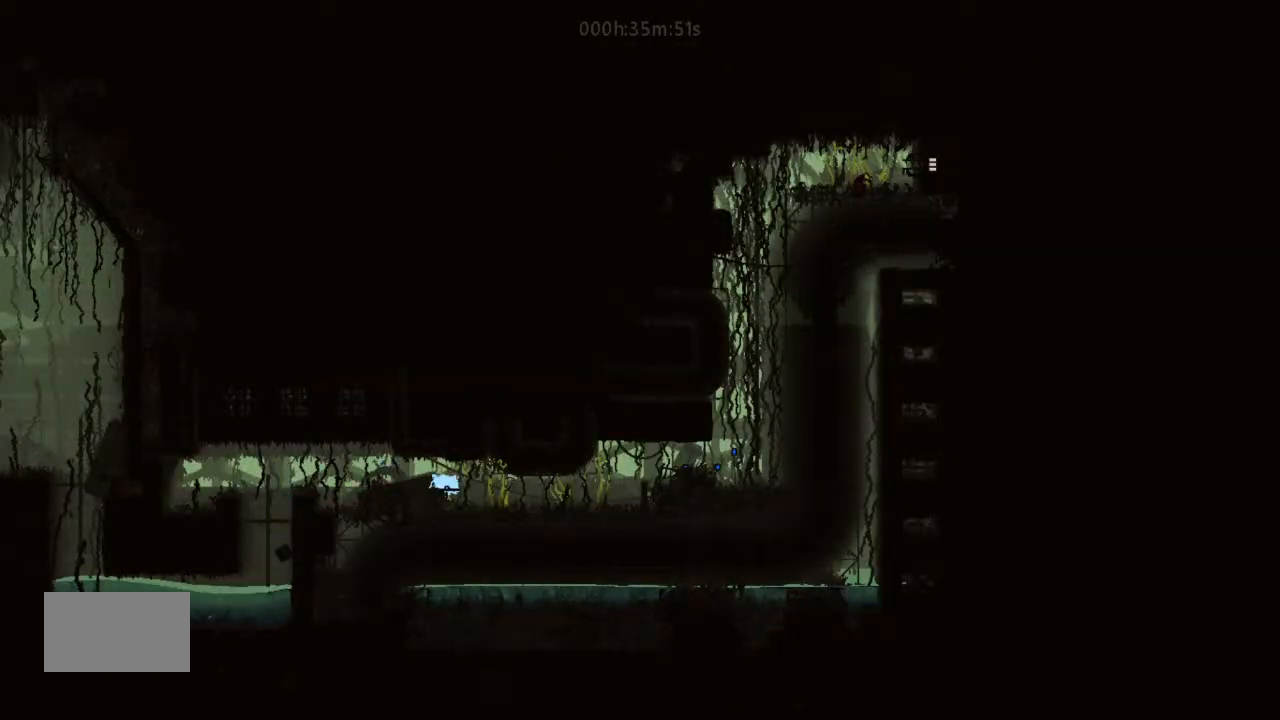
{"keys": ["right"], "events": []}
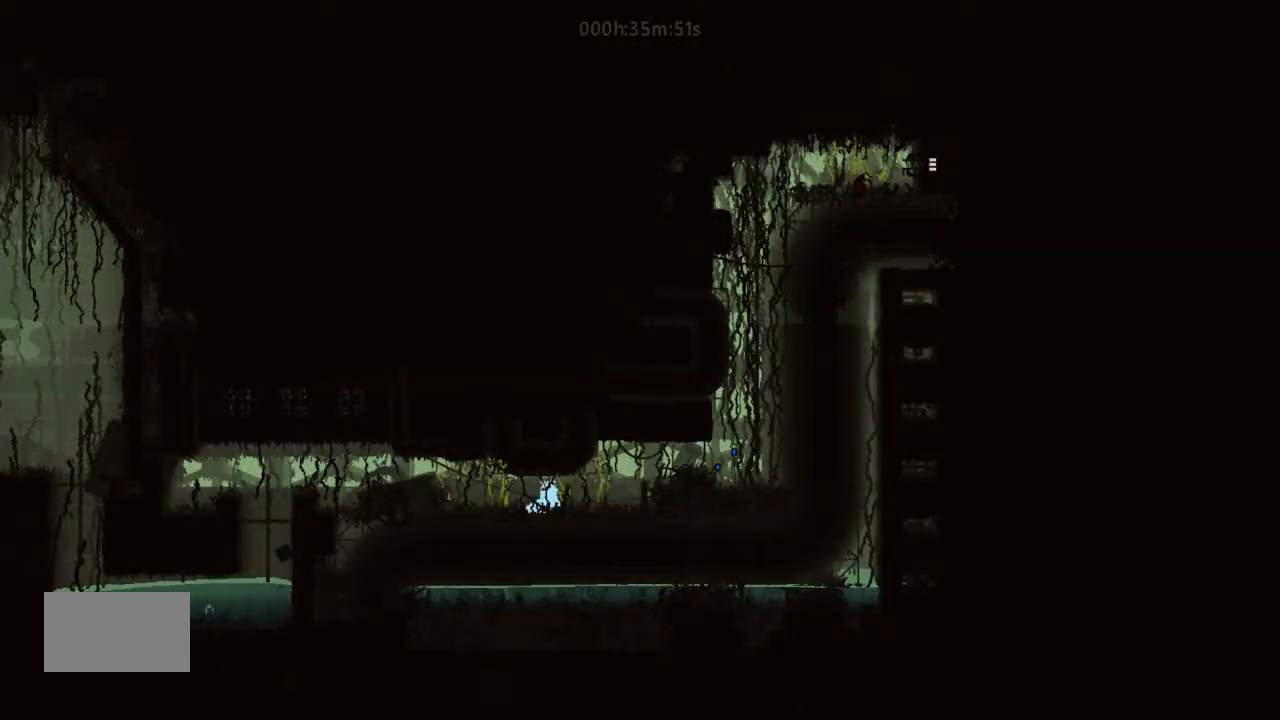
{"keys": ["j", "right"], "events": [[333, "j", "down"]]}
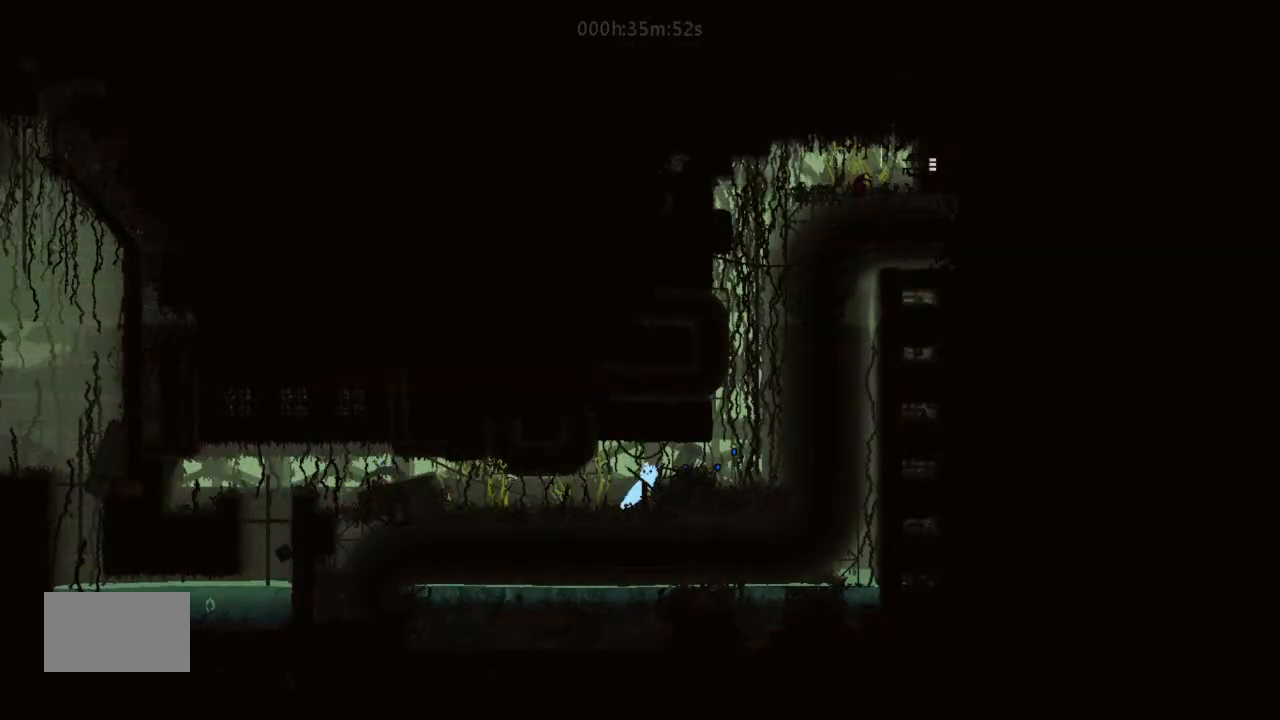
{"keys": ["j", "up"], "events": [[66, "j", "up"], [333, "up", "down"], [366, "j", "down"], [433, "right", "up"]]}
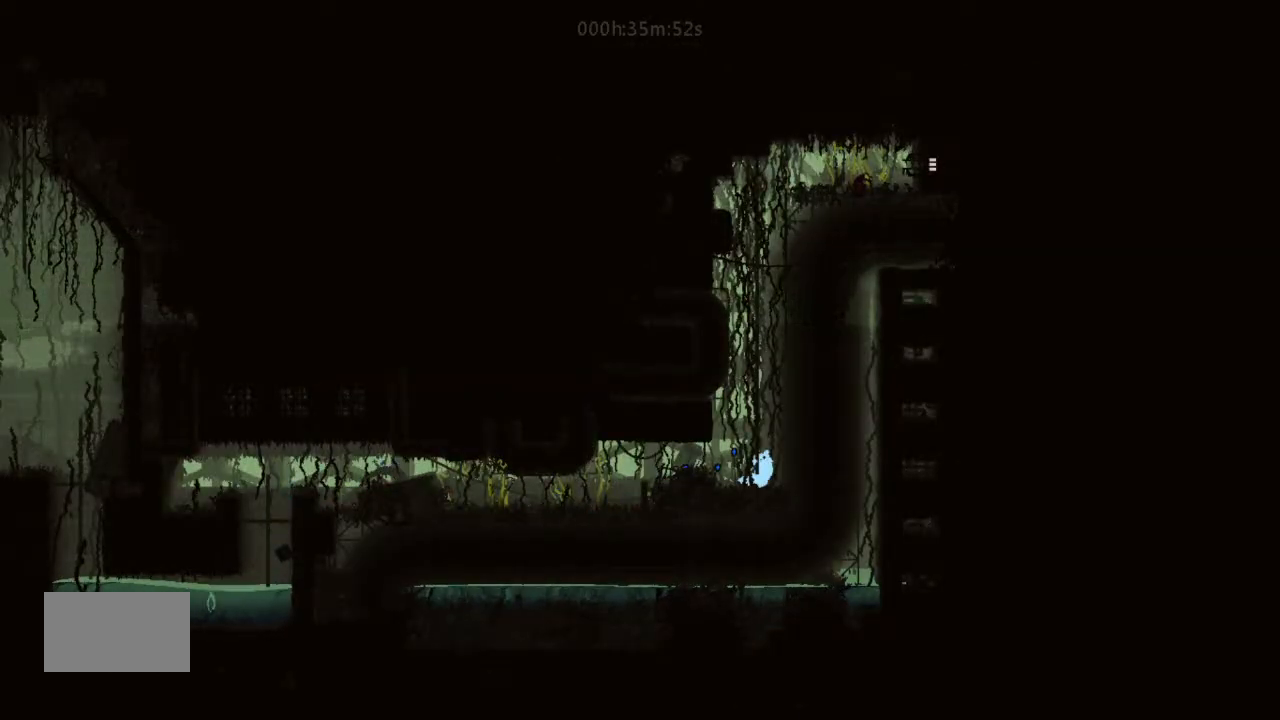
{"keys": ["up"], "events": [[66, "j", "up"]]}
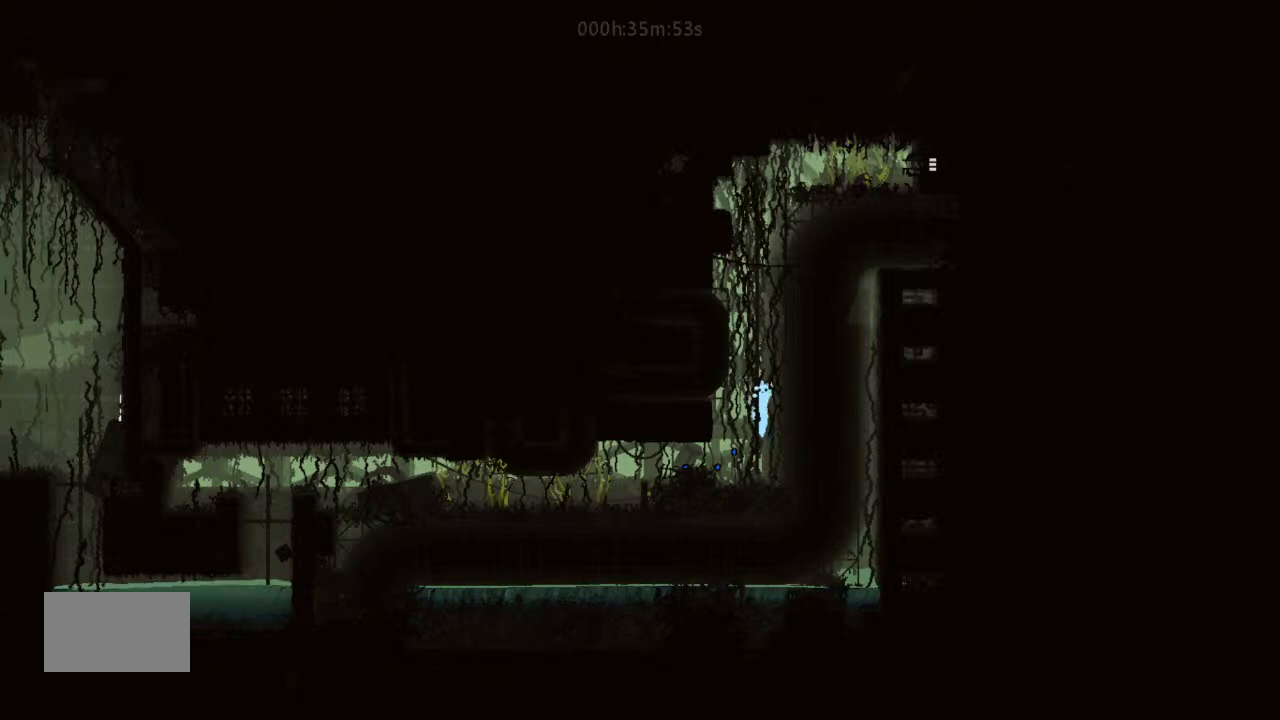
{"keys": ["right", "up"], "events": [[166, "j", "down"], [233, "j", "up"], [333, "j", "down"], [333, "right", "down"], [433, "j", "up"]]}
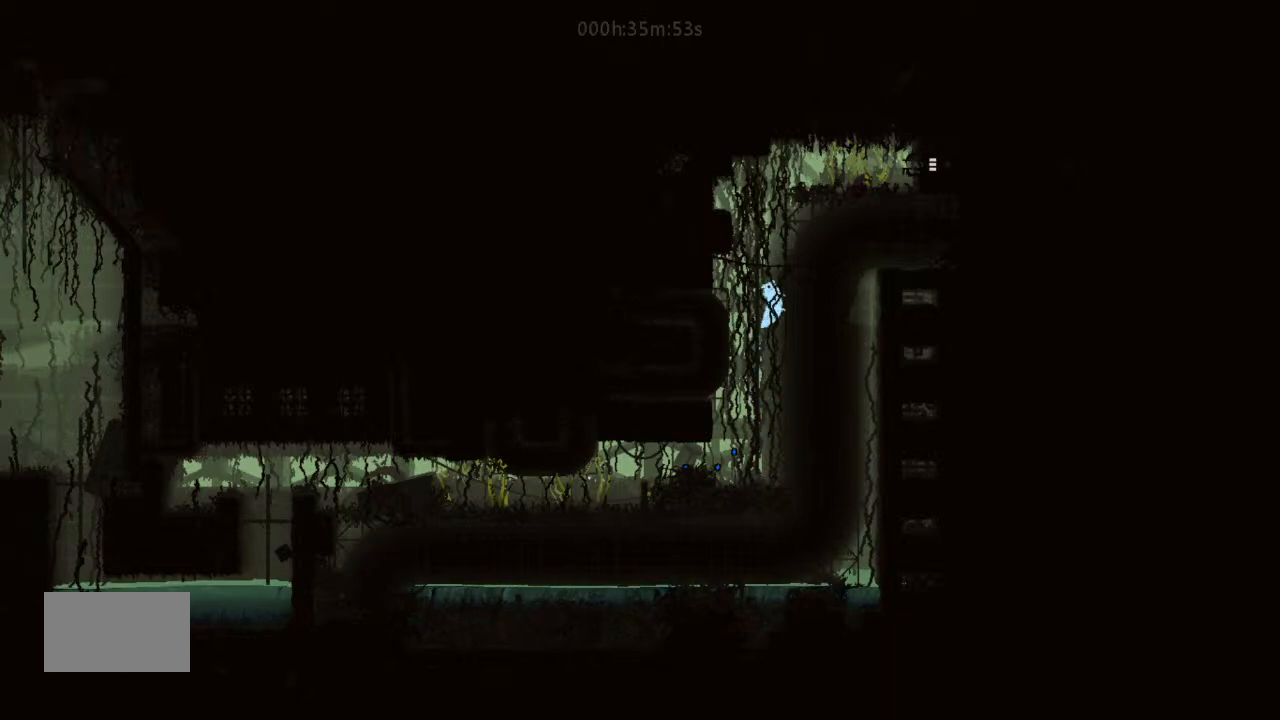
{"keys": ["up"], "events": [[33, "j", "down"], [200, "j", "up"], [400, "right", "up"]]}
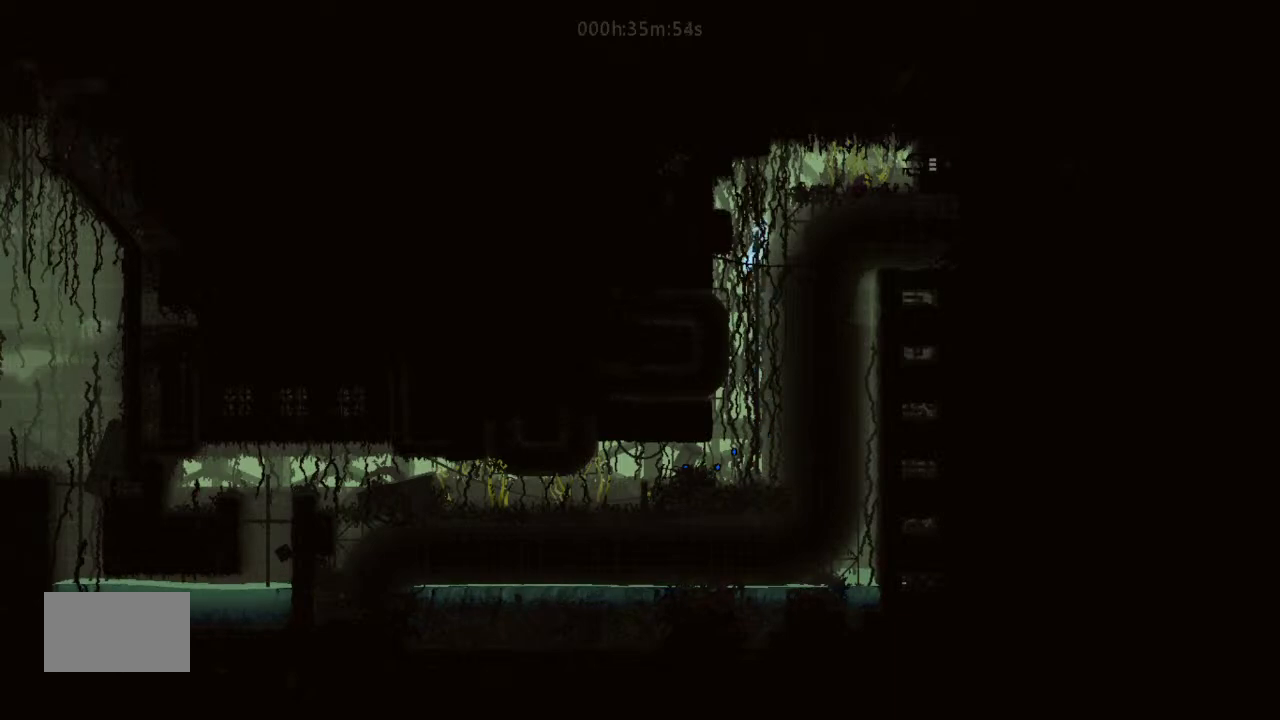
{"keys": ["right"], "events": [[166, "j", "down"], [166, "right", "down"], [200, "j", "up"], [266, "j", "down"], [266, "up", "up"], [500, "j", "up"]]}
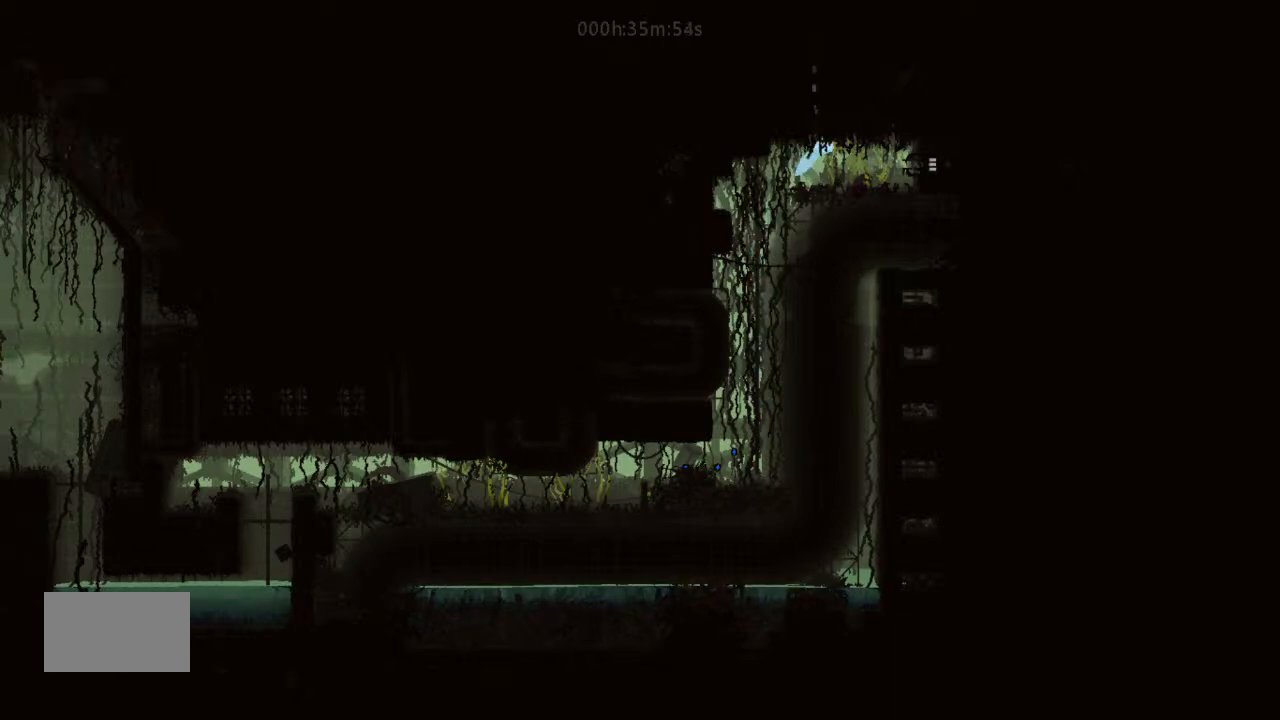
{"keys": ["j", "right"], "events": [[400, "j", "down"]]}
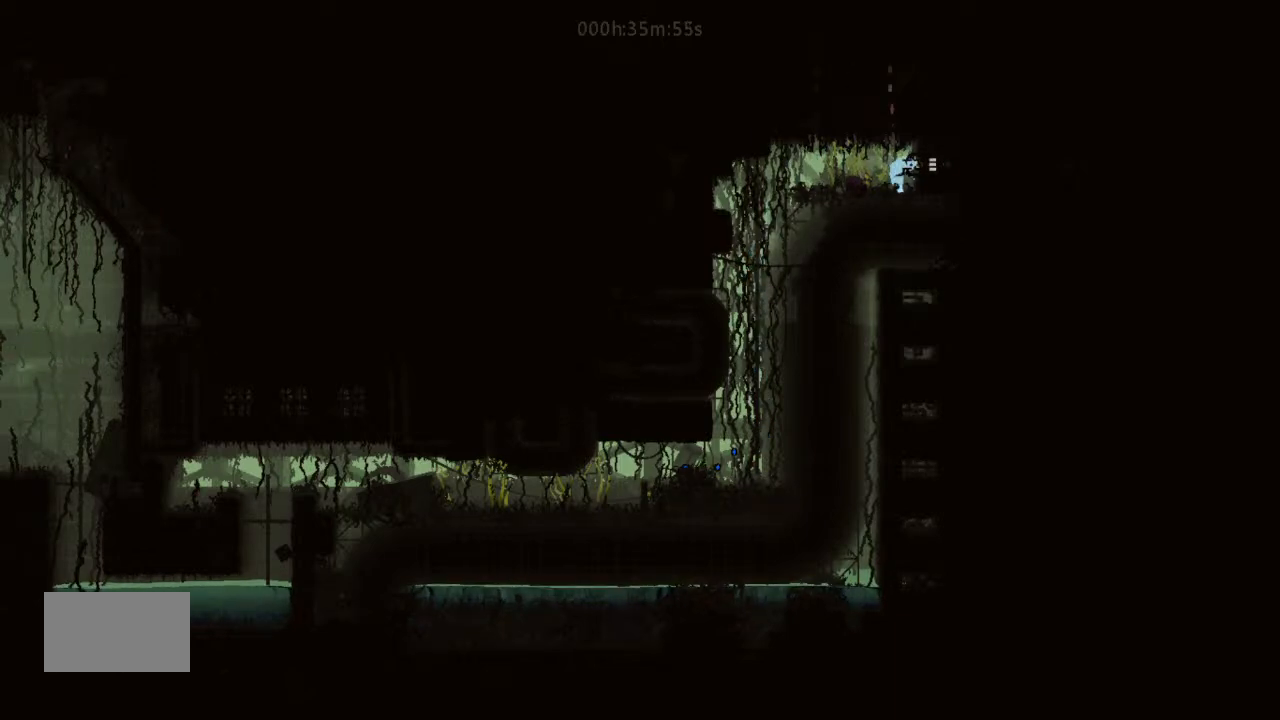
{"keys": ["right"], "events": [[100, "j", "up"]]}
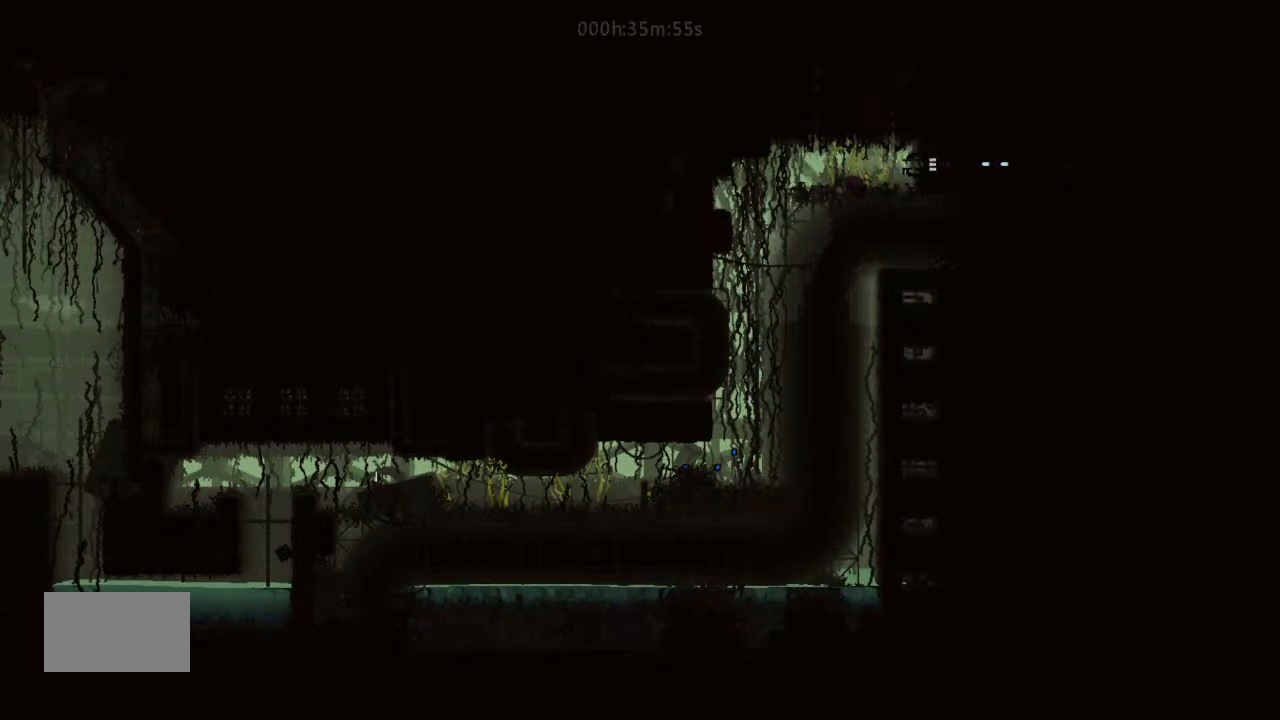
{"keys": ["right"], "events": []}
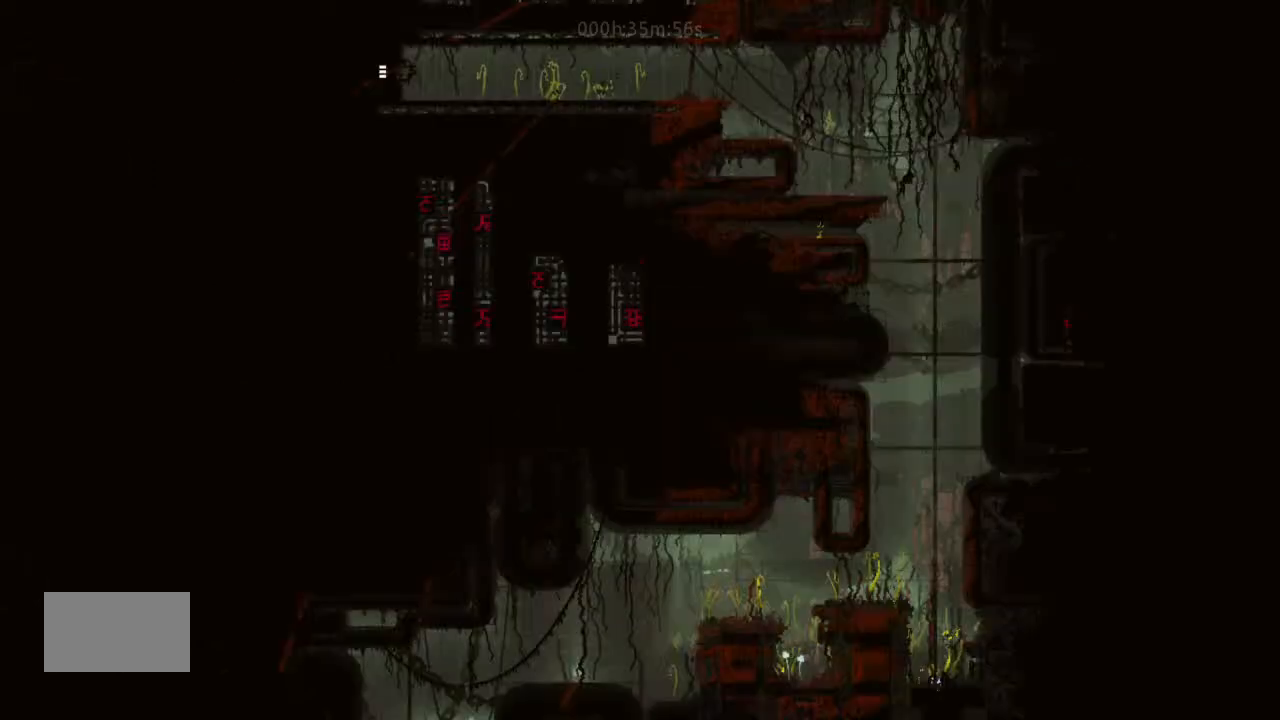
{"keys": ["right"], "events": []}
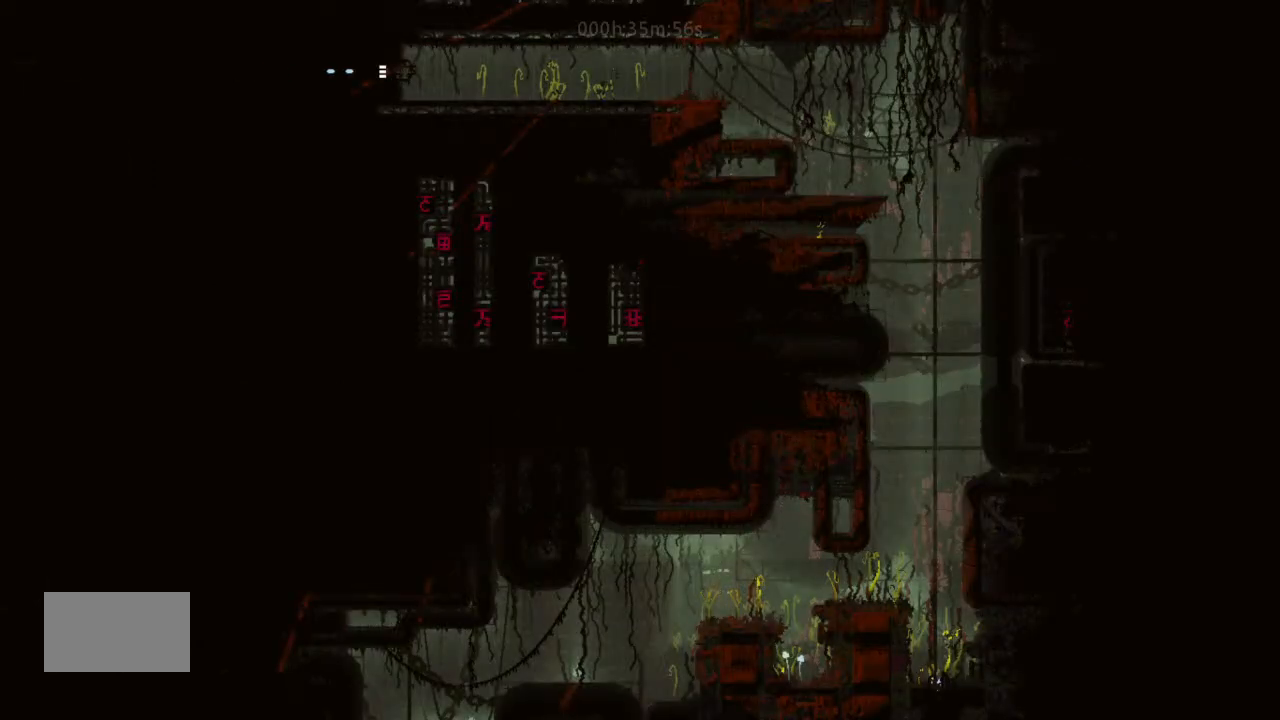
{"keys": ["right", "up"], "events": [[66, "j", "down"], [100, "j", "up"], [166, "j", "down"], [266, "up", "down"], [333, "j", "up"], [366, "up", "up"], [433, "up", "down"]]}
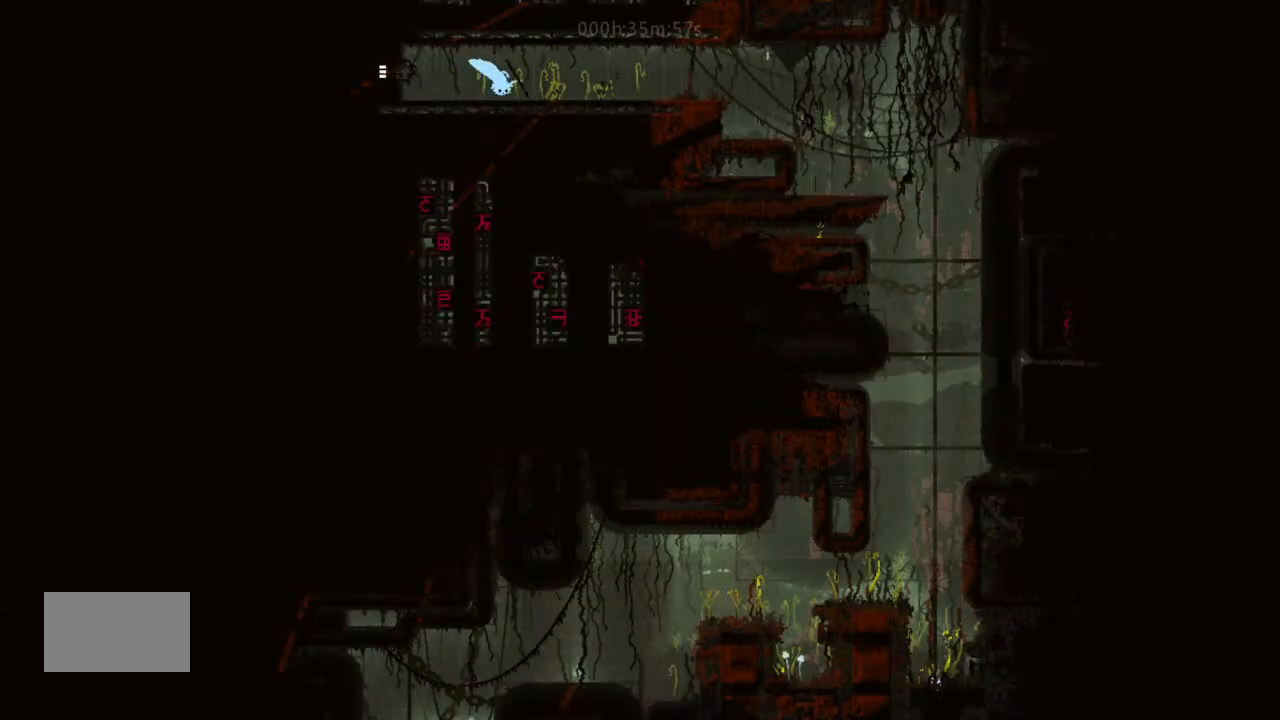
{"keys": ["right"], "events": [[66, "up", "up"], [333, "down", "down"], [400, "down", "up"]]}
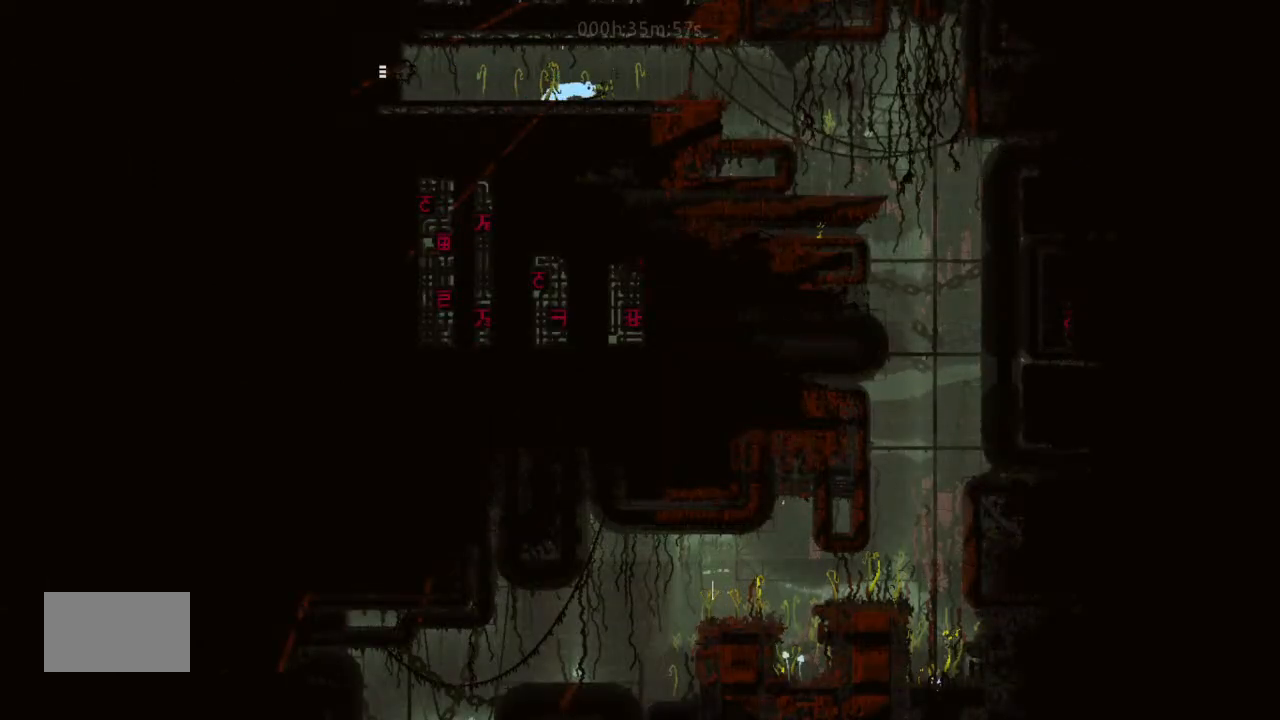
{"keys": ["right"], "events": [[233, "j", "down"], [333, "j", "up"]]}
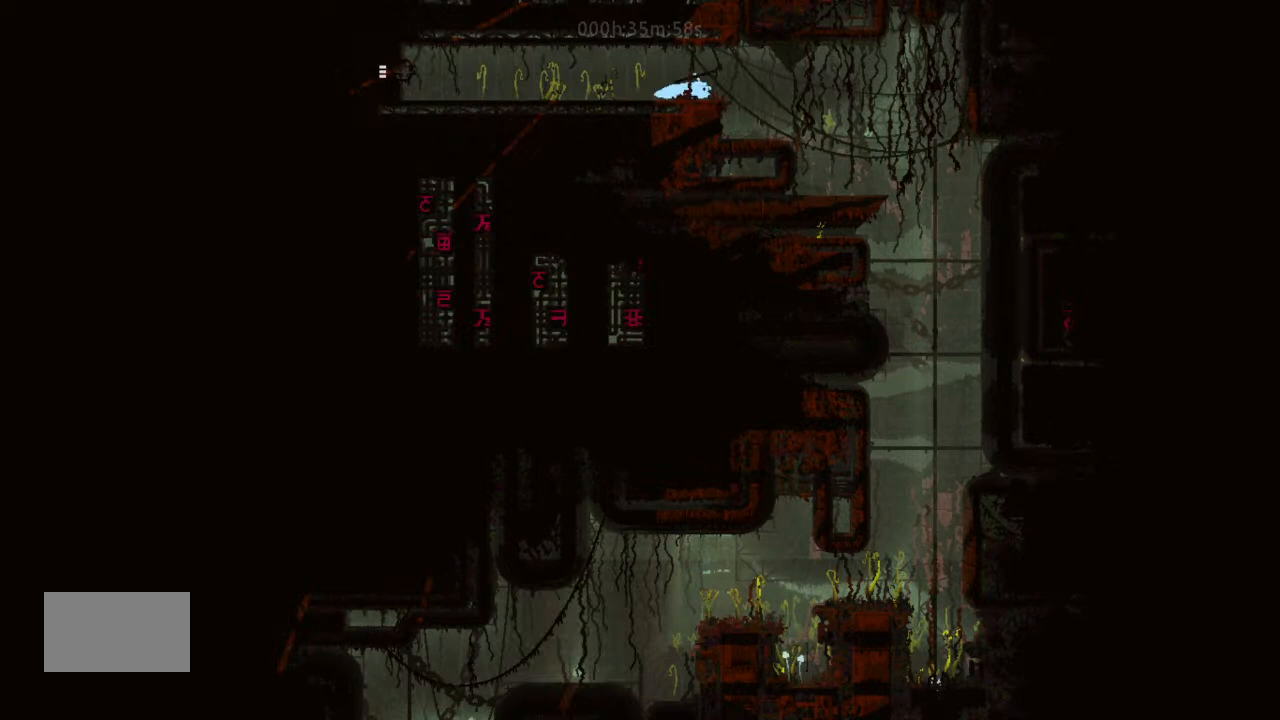
{"keys": ["right"], "events": [[166, "j", "down"], [233, "j", "up"]]}
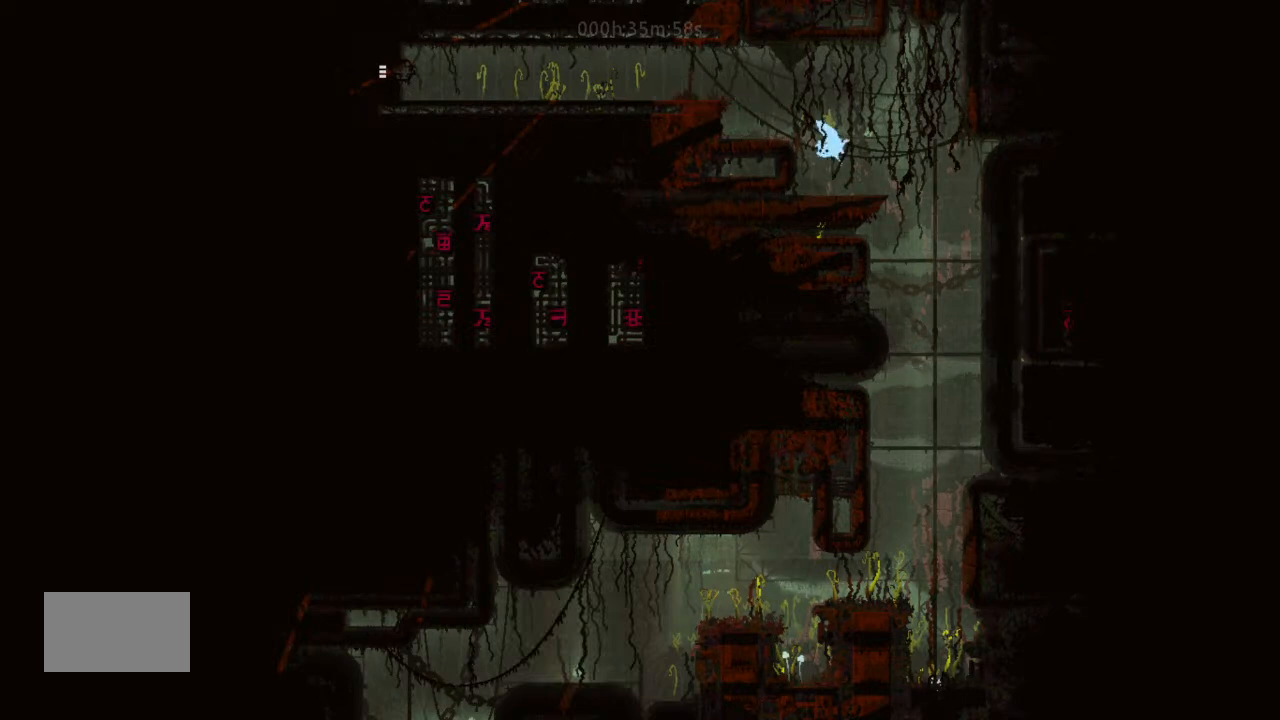
{"keys": ["down", "left"], "events": [[266, "down", "down"], [366, "right", "up"], [400, "left", "down"]]}
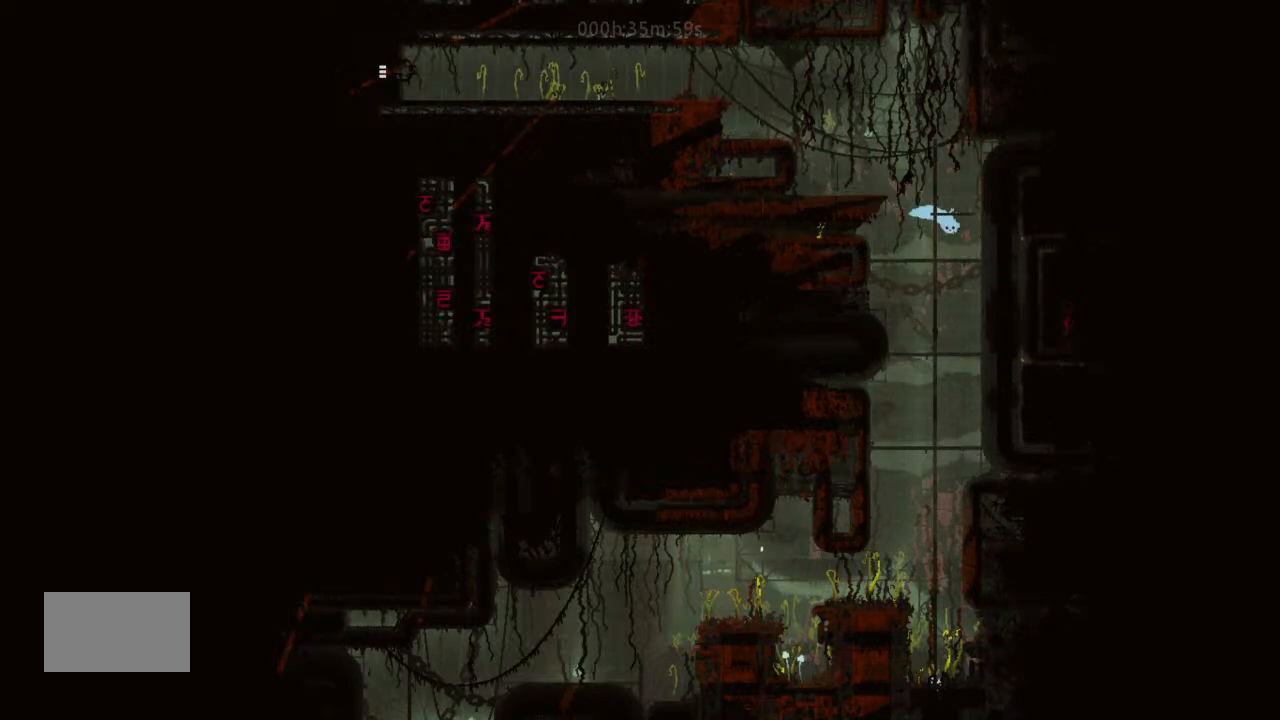
{"keys": ["down", "left"], "events": []}
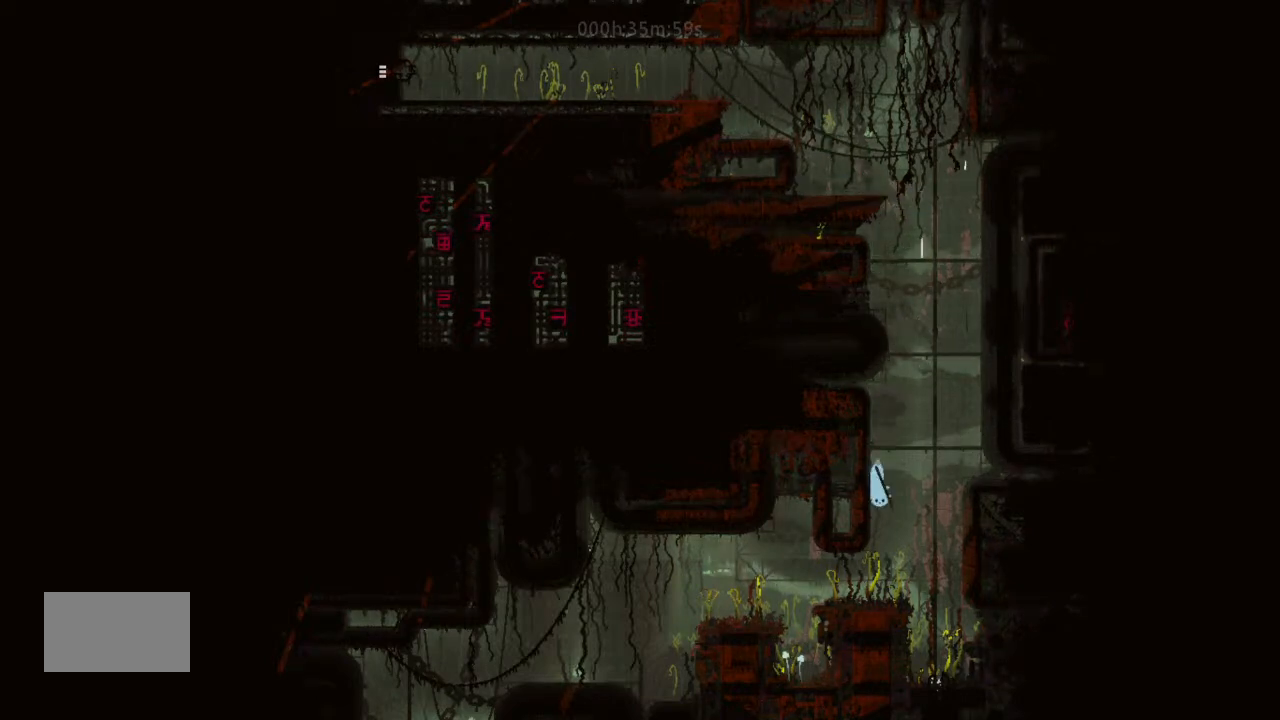
{"keys": ["down", "j", "left"], "events": [[500, "j", "down"]]}
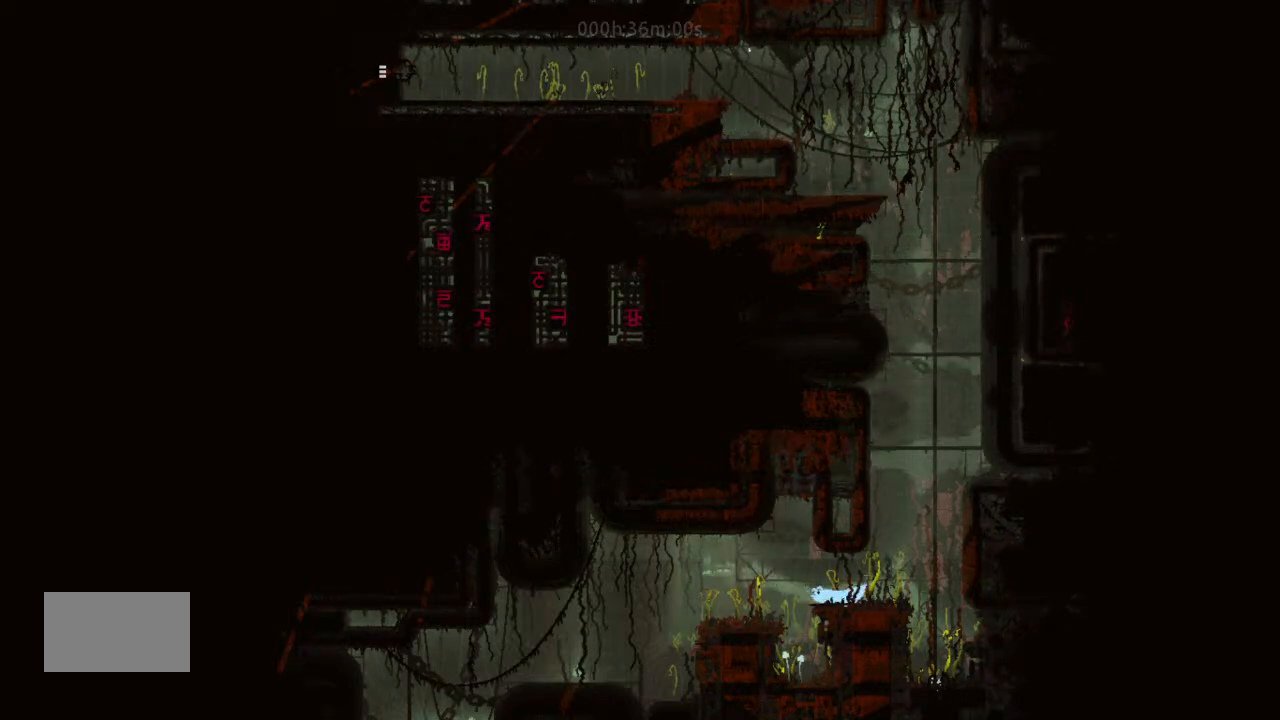
{"keys": ["left"], "events": [[166, "down", "up"], [266, "j", "up"]]}
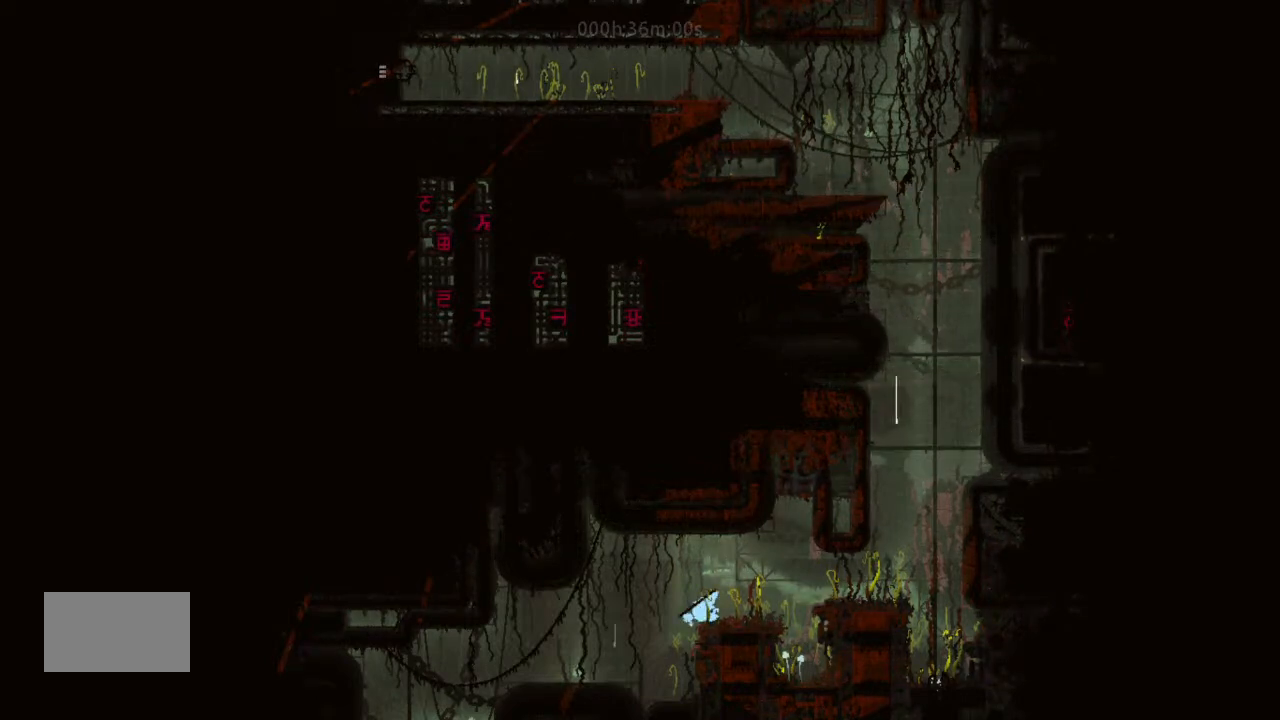
{"keys": ["left"], "events": [[33, "j", "down"], [233, "j", "up"]]}
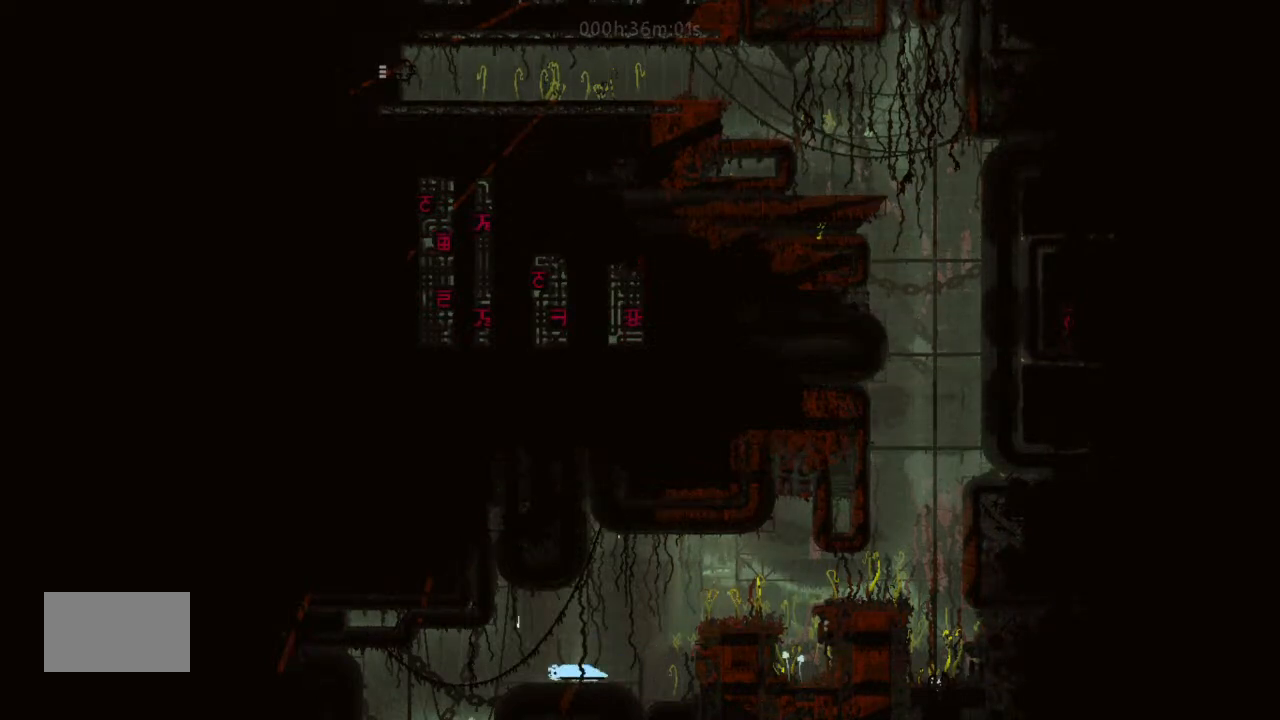
{"keys": ["left"], "events": [[33, "j", "down"], [166, "j", "up"]]}
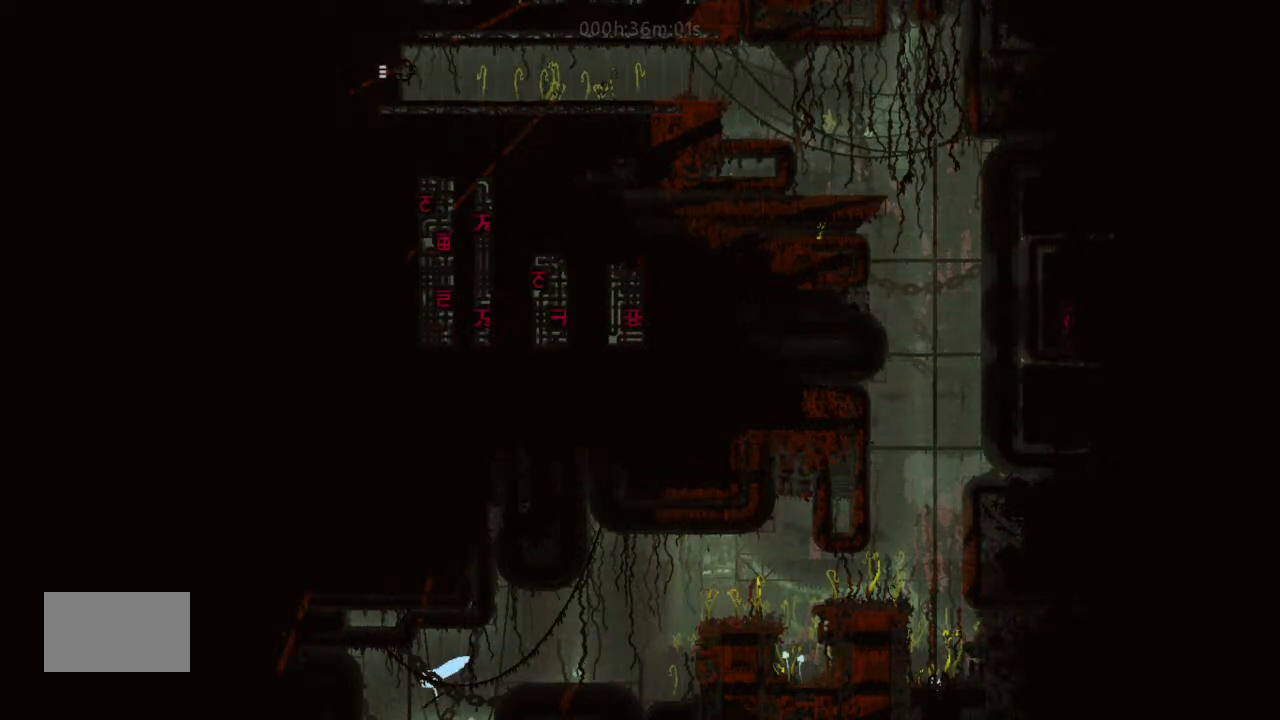
{"keys": ["down", "right"], "events": [[33, "left", "up"], [33, "right", "down"], [166, "right", "up"], [400, "right", "down"], [500, "down", "down"]]}
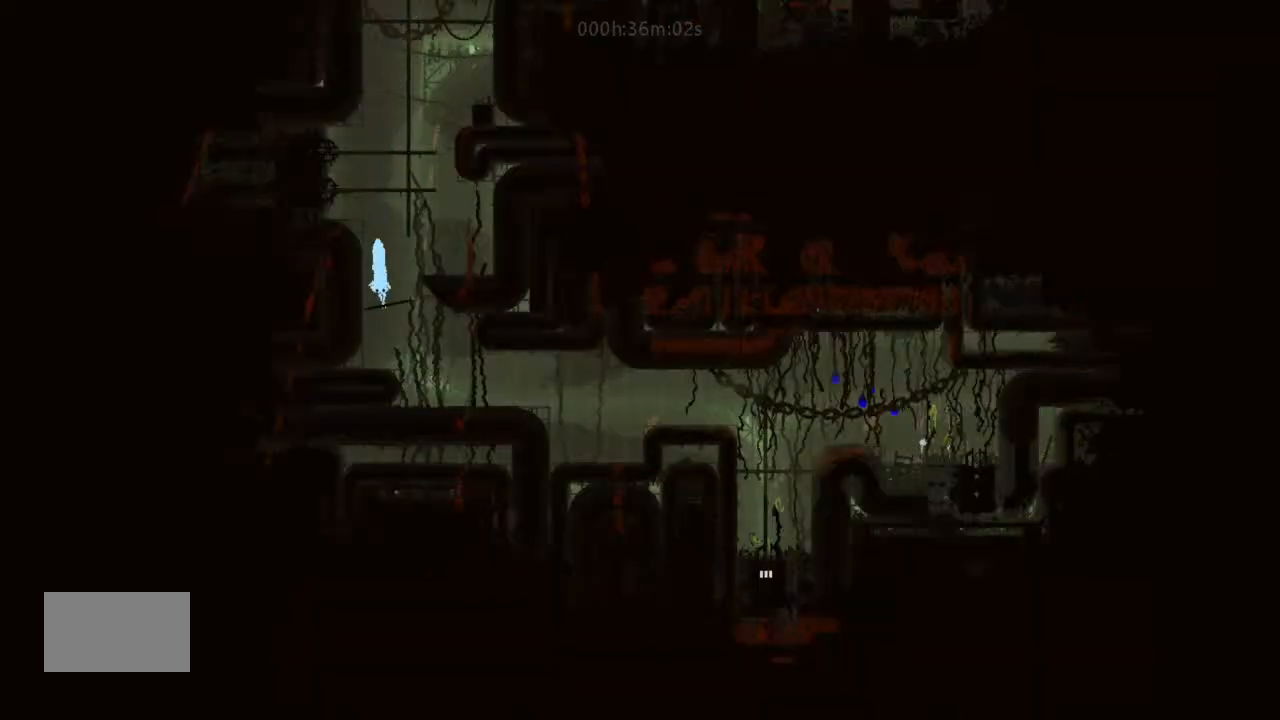
{"keys": ["right"], "events": [[33, "down", "up"], [66, "down", "down"], [333, "down", "up"]]}